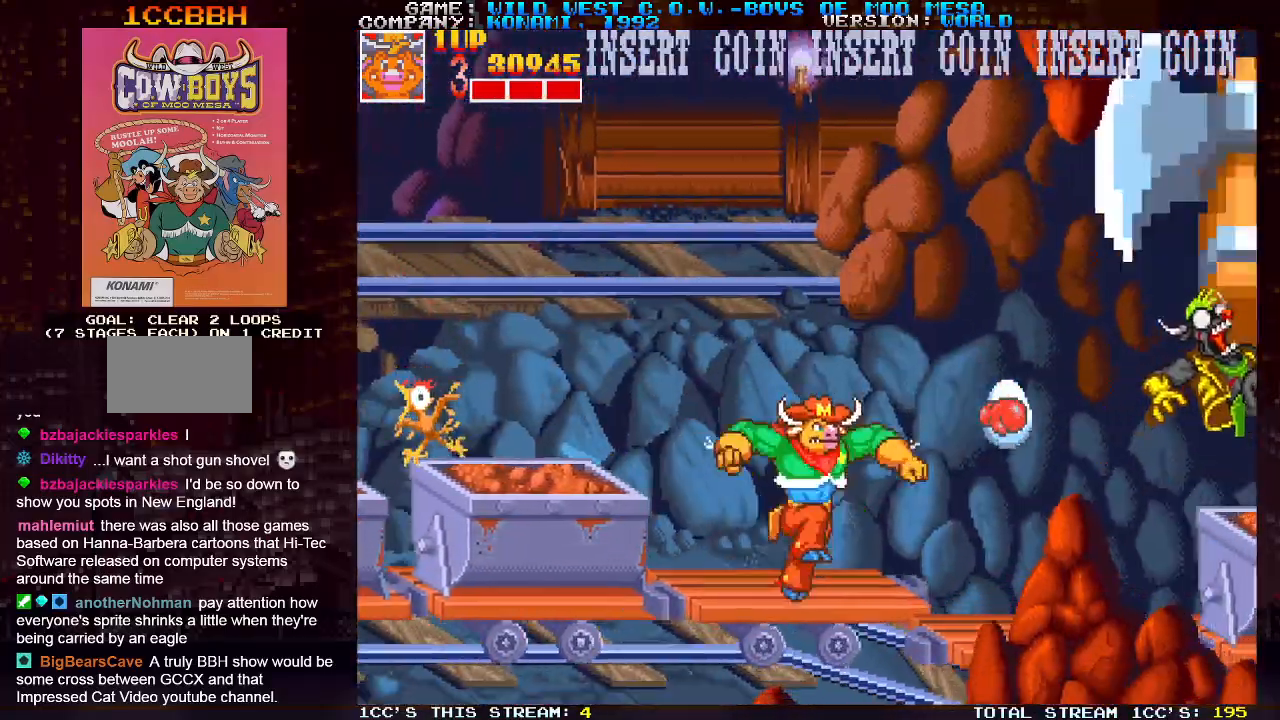
Gameplay with a controller (arcade stick); each line is a JSON object with the inputs held at the frame after it. "events" lists button and stick changes between this image and that frame as [ms after this image, input, new state], when the widget could be followed in between. Not read: L3 R3.
{"buttons": [], "left_stick": "right", "events": [[17, "left_stick", "right"], [50, "TRIANGLE", "up"]]}
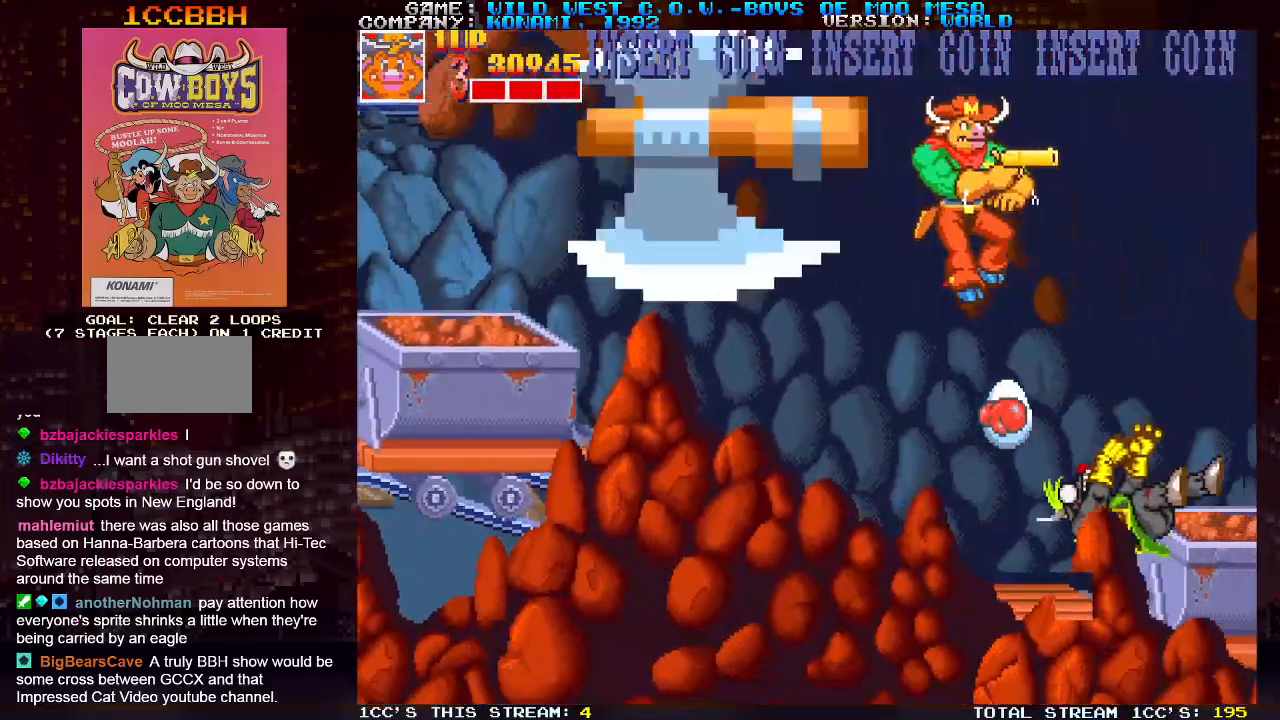
{"buttons": [], "left_stick": "center", "events": [[67, "left_stick", "center"], [233, "SQUARE", "down"], [267, "SQUARE", "up"]]}
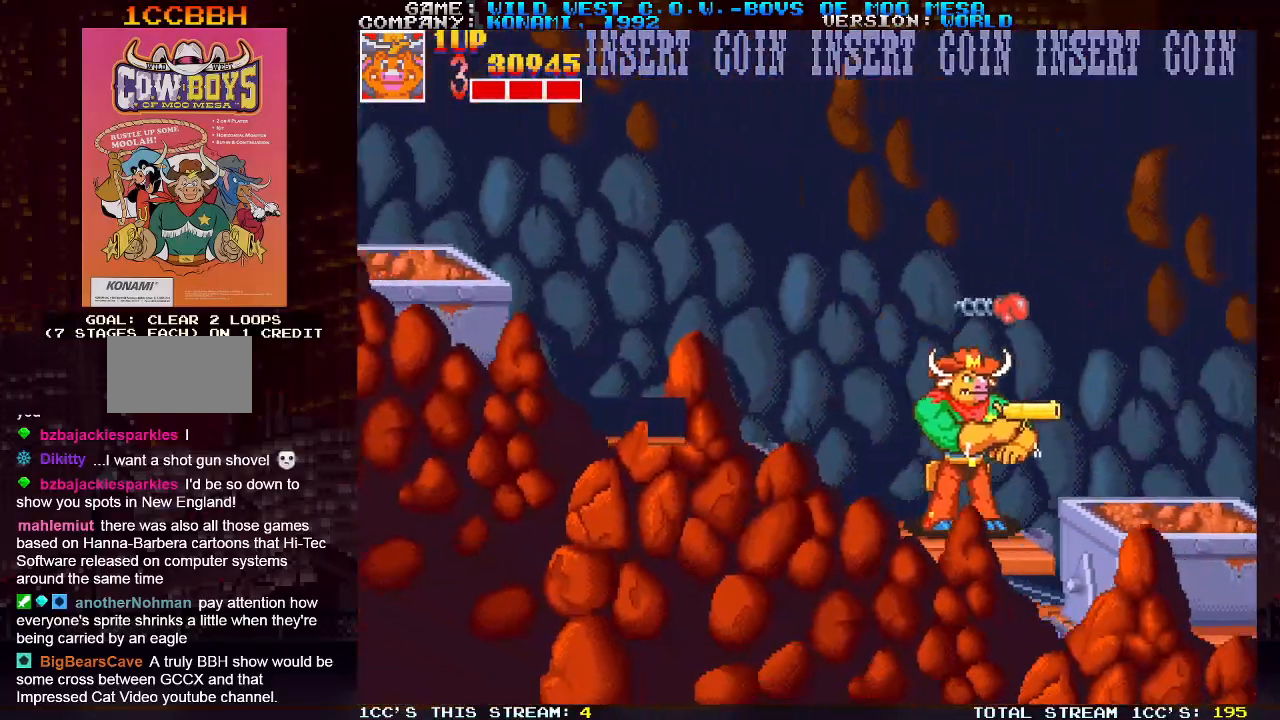
{"buttons": [], "left_stick": "center", "events": [[100, "TRIANGLE", "down"], [233, "TRIANGLE", "up"], [350, "left_stick", "left"], [467, "left_stick", "center"]]}
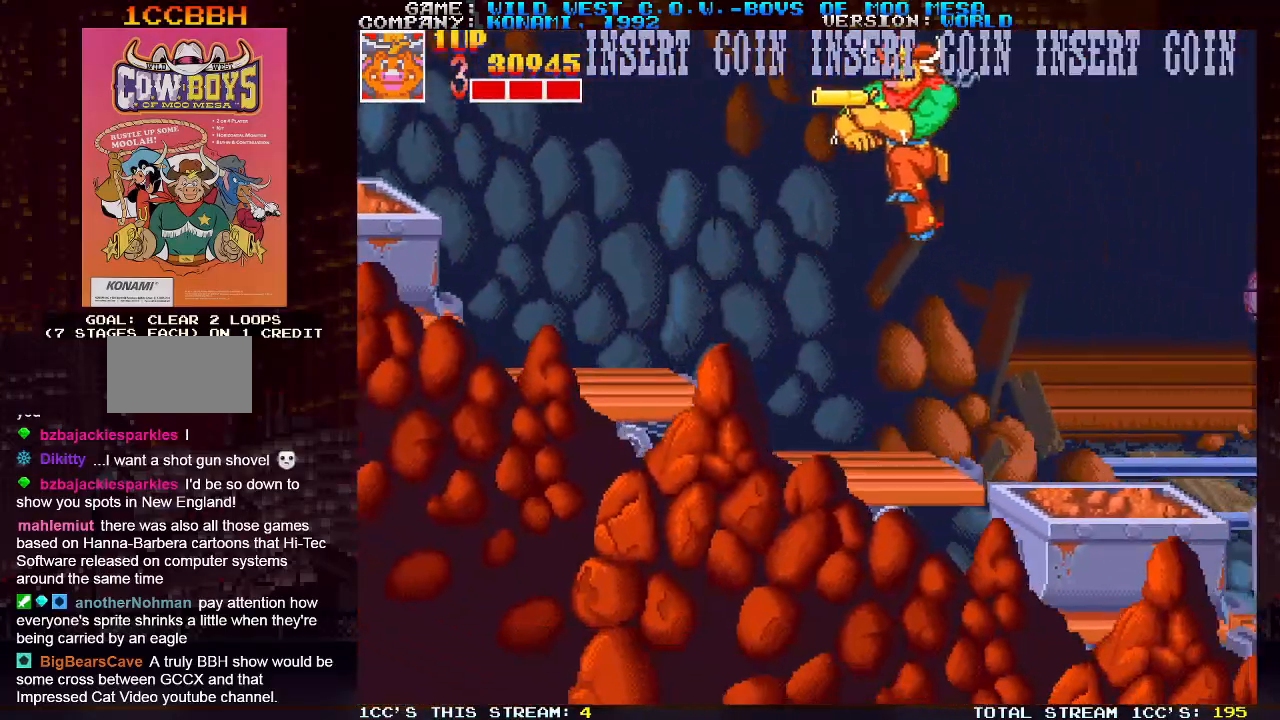
{"buttons": ["SQUARE"], "left_stick": "center", "events": [[83, "left_stick", "right"], [133, "left_stick", "down-right"], [167, "SQUARE", "down"], [217, "SQUARE", "up"], [283, "SQUARE", "down"], [317, "SQUARE", "up"], [367, "SQUARE", "down"], [383, "left_stick", "center"], [417, "SQUARE", "up"], [450, "SQUARE", "down"]]}
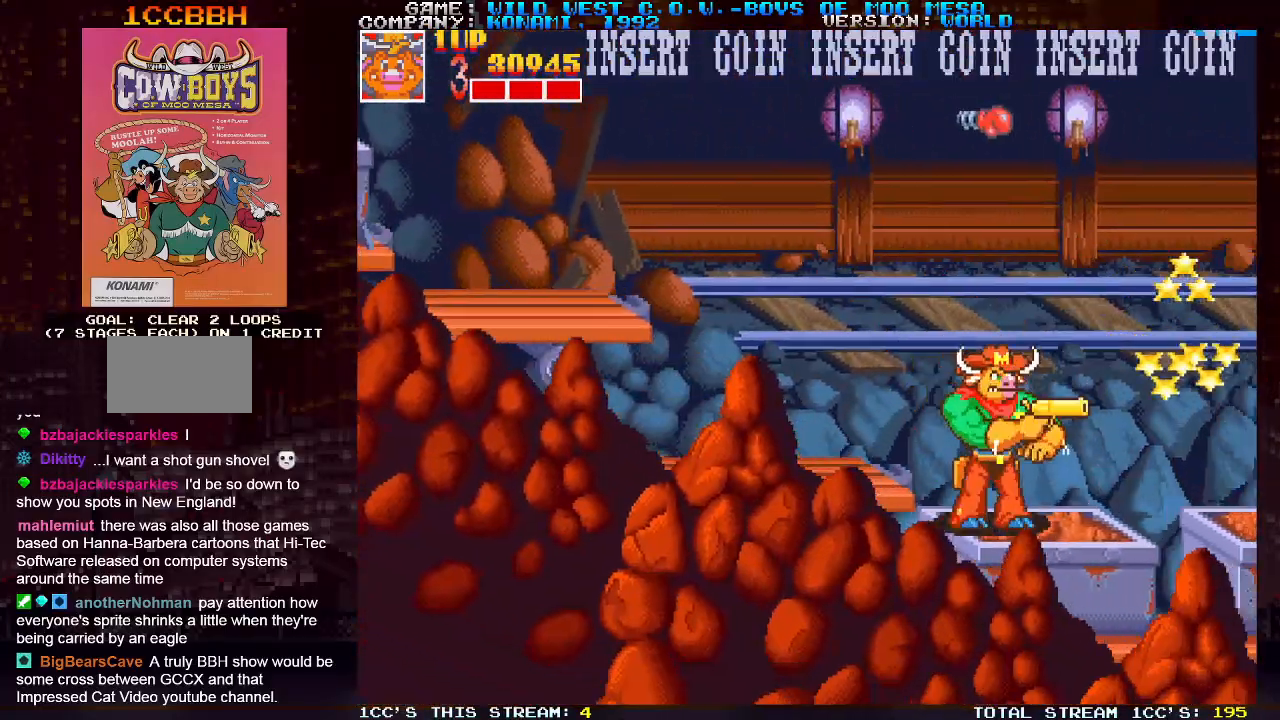
{"buttons": [], "left_stick": "center", "events": [[17, "SQUARE", "up"], [67, "SQUARE", "down"], [100, "SQUARE", "up"], [150, "SQUARE", "down"], [200, "SQUARE", "up"], [250, "SQUARE", "down"], [367, "SQUARE", "up"], [417, "SQUARE", "down"], [500, "SQUARE", "up"]]}
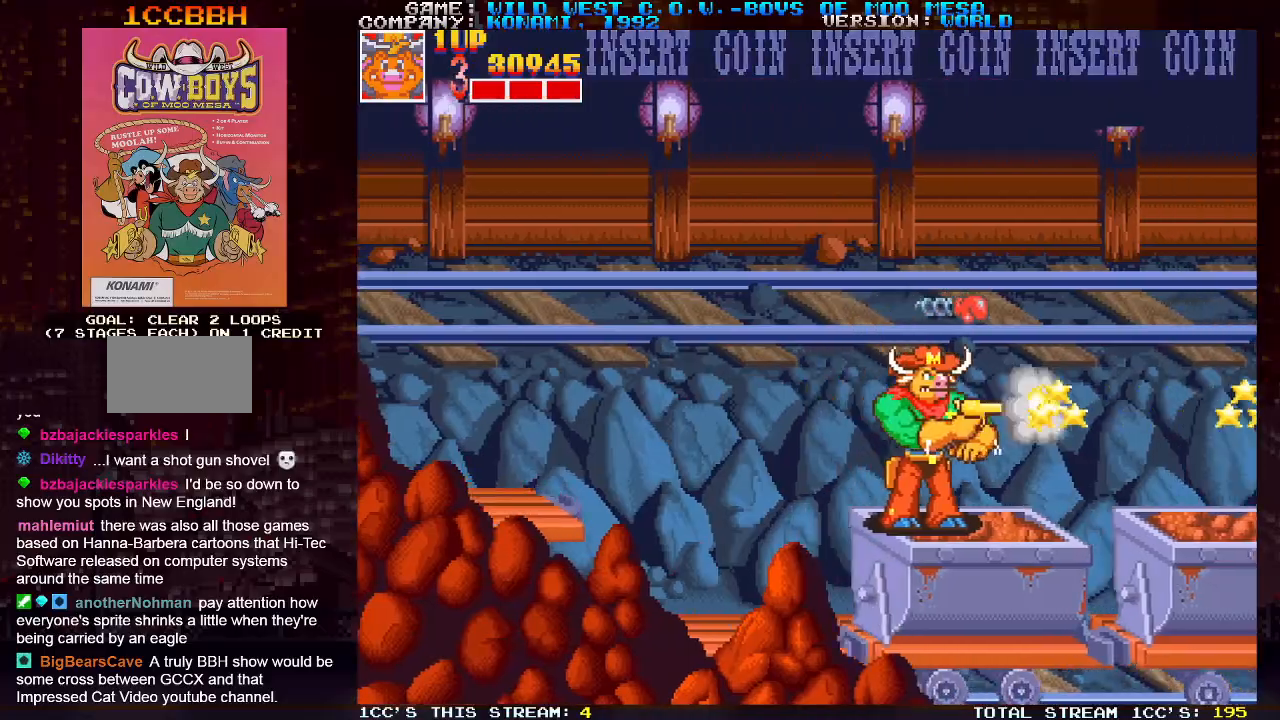
{"buttons": ["SQUARE"], "left_stick": "center", "events": [[317, "SQUARE", "down"], [350, "SQUARE", "up"], [500, "SQUARE", "down"]]}
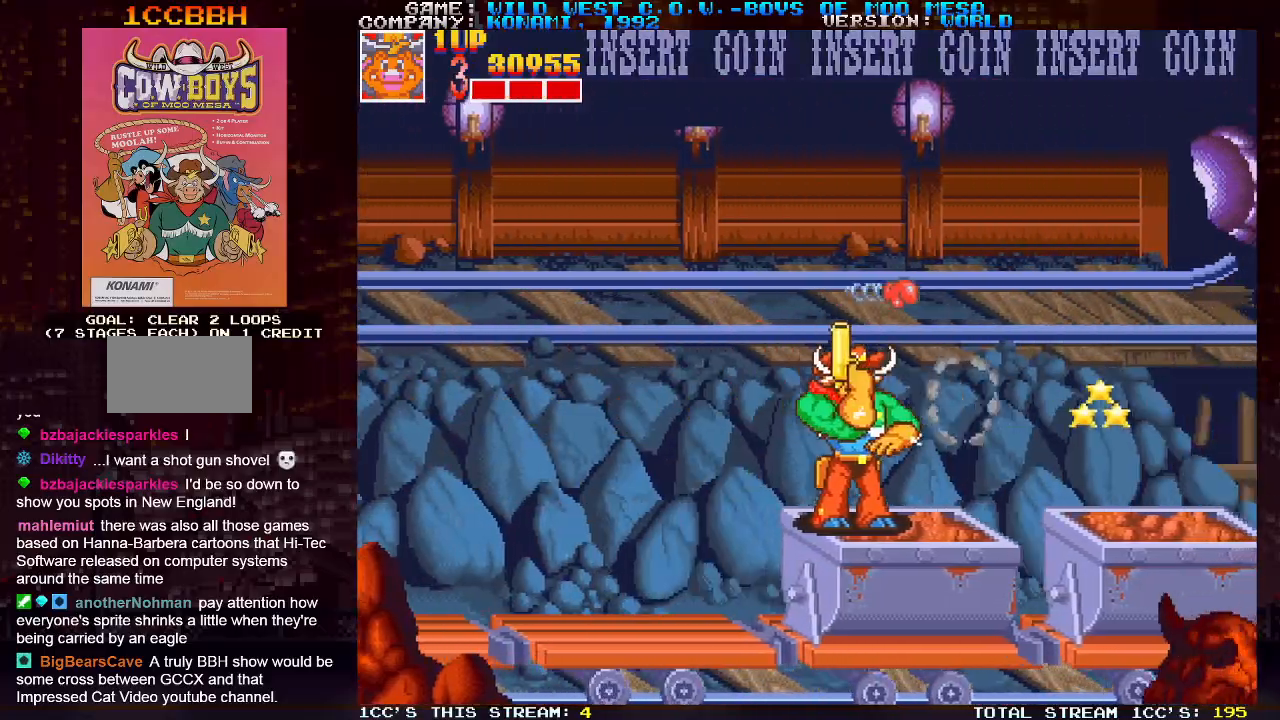
{"buttons": [], "left_stick": "center", "events": [[50, "SQUARE", "up"]]}
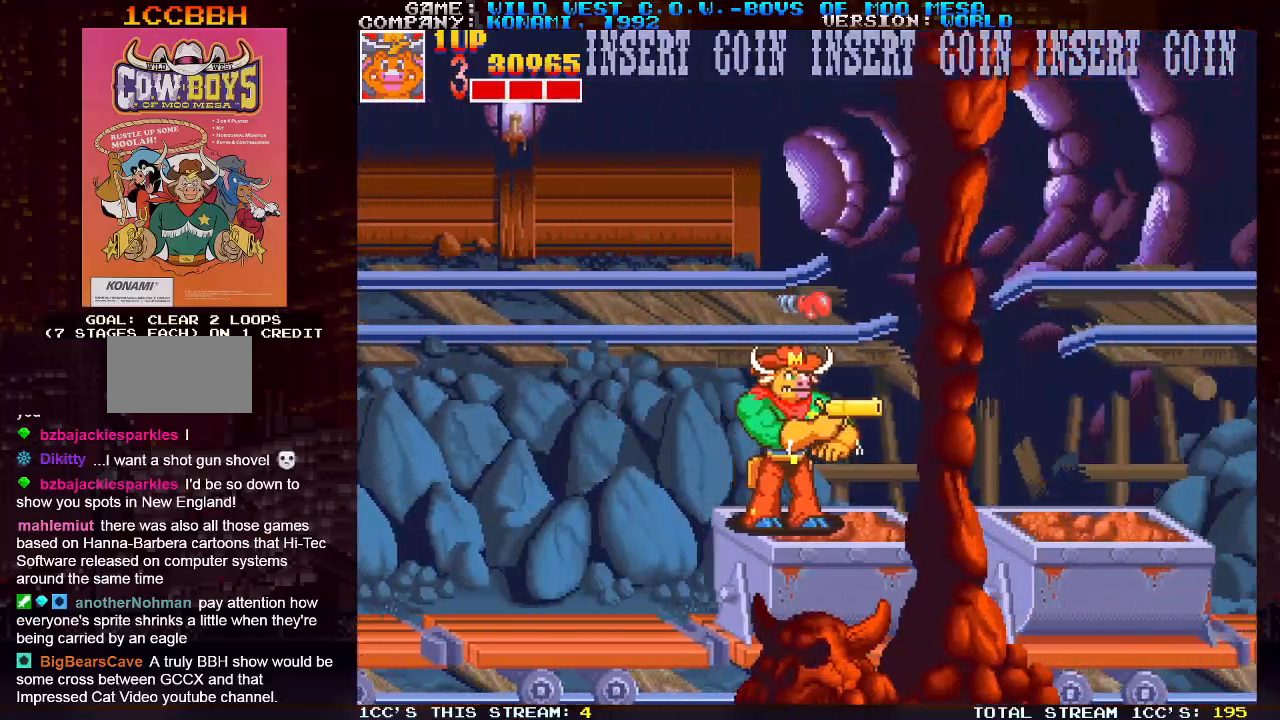
{"buttons": [], "left_stick": "center", "events": []}